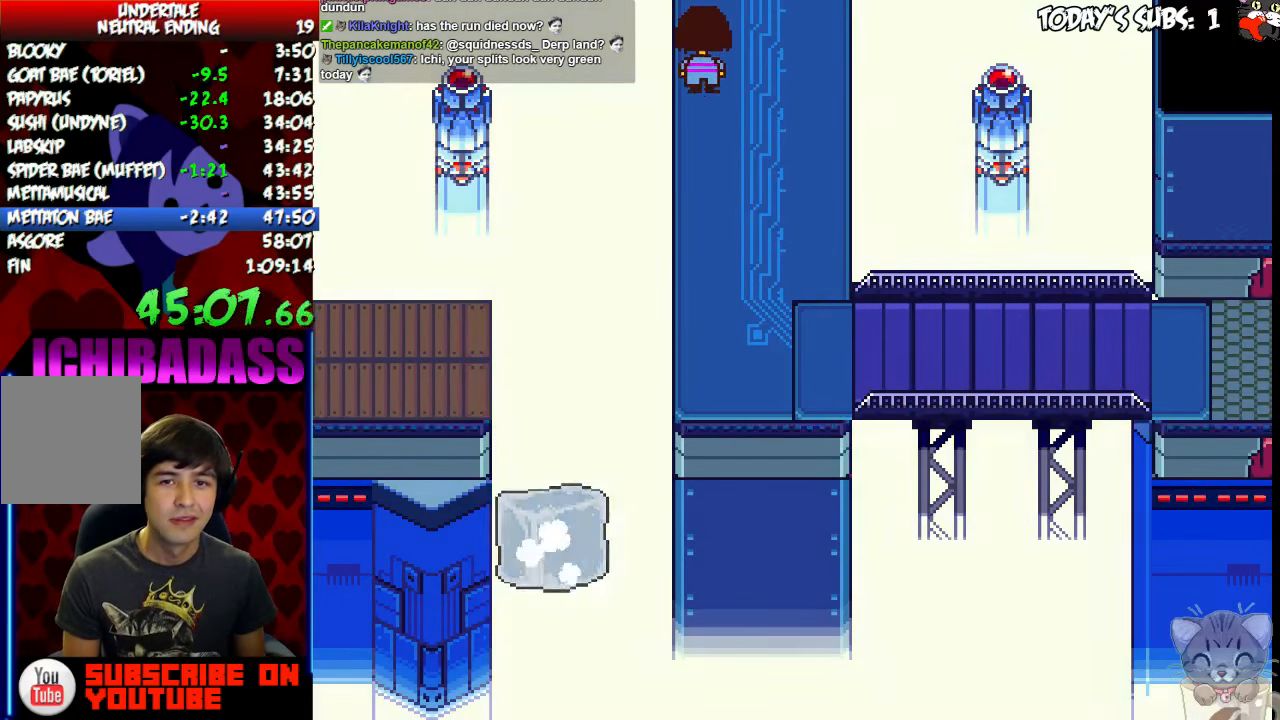
Gameplay with keyboard; each line is a JSON object with the keys held at the frame after it. "events" lists presses ("down") and releases ("up") of "c", "down", "escape", "left", "return", "right", "shift", "up", "x" and "z" between this image and that frame as [ms after this image, input, new state], when the widget could be followed in between. No other keys are recorded. Mouse input is not recorded.
{"keys": ["left", "up", "x"], "events": [[66, "x", "up"], [166, "x", "down"], [200, "x", "up"], [233, "z", "down"], [266, "z", "up"], [333, "x", "down"], [366, "x", "up"], [400, "z", "down"], [433, "z", "up"], [500, "x", "down"]]}
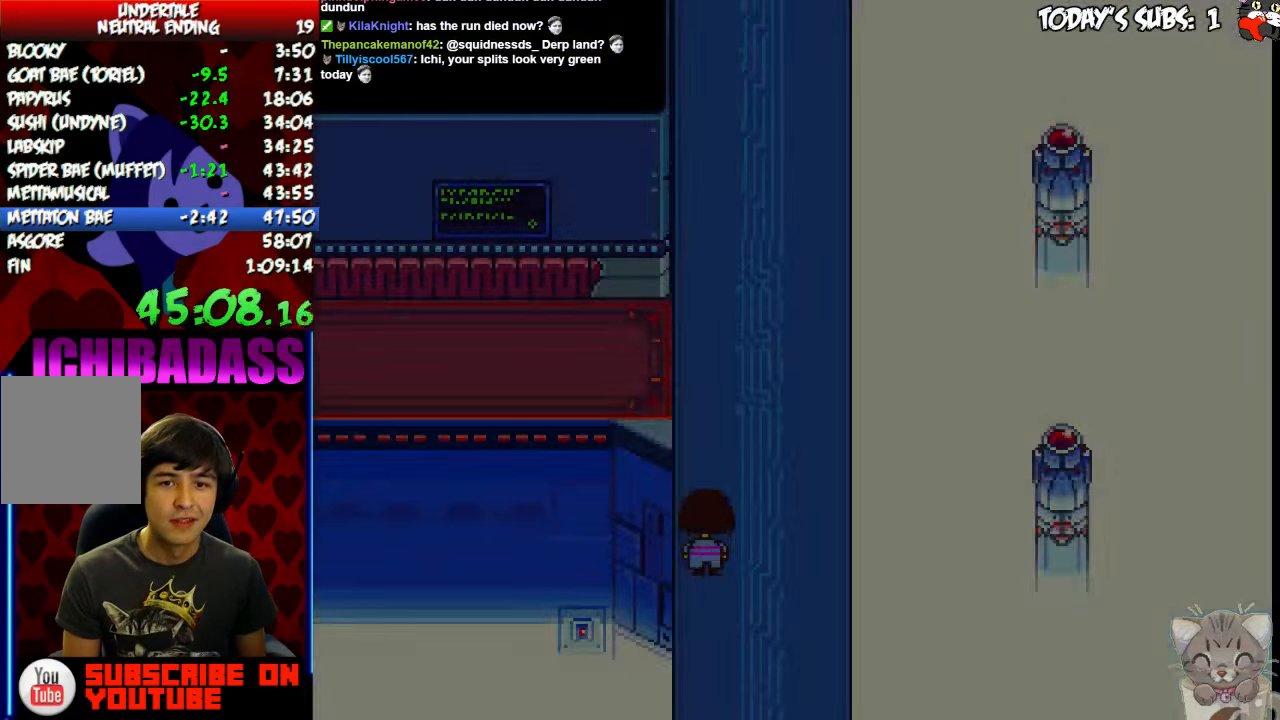
{"keys": ["left", "up", "x"], "events": [[33, "x", "up"], [166, "x", "down"], [200, "x", "up"], [266, "z", "down"], [300, "z", "up"], [333, "x", "down"], [366, "x", "up"], [400, "z", "down"], [466, "z", "up"], [500, "x", "down"]]}
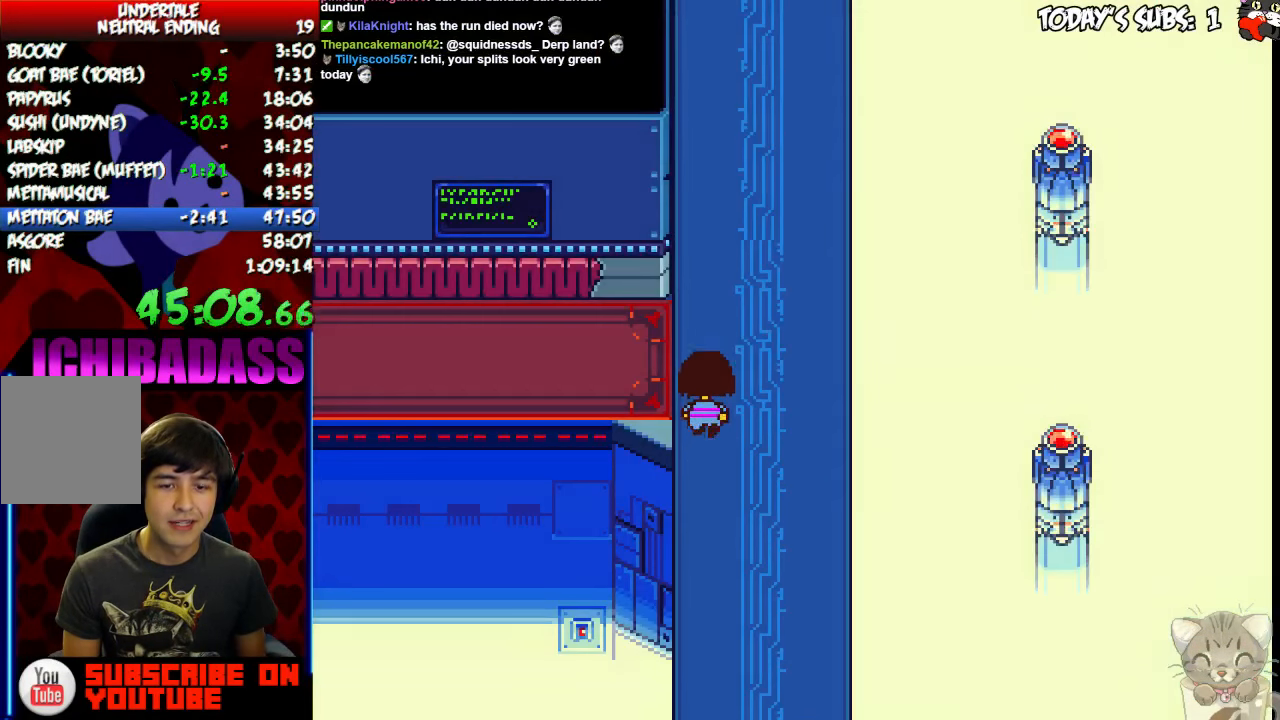
{"keys": ["left"], "events": [[66, "x", "up"], [266, "up", "up"]]}
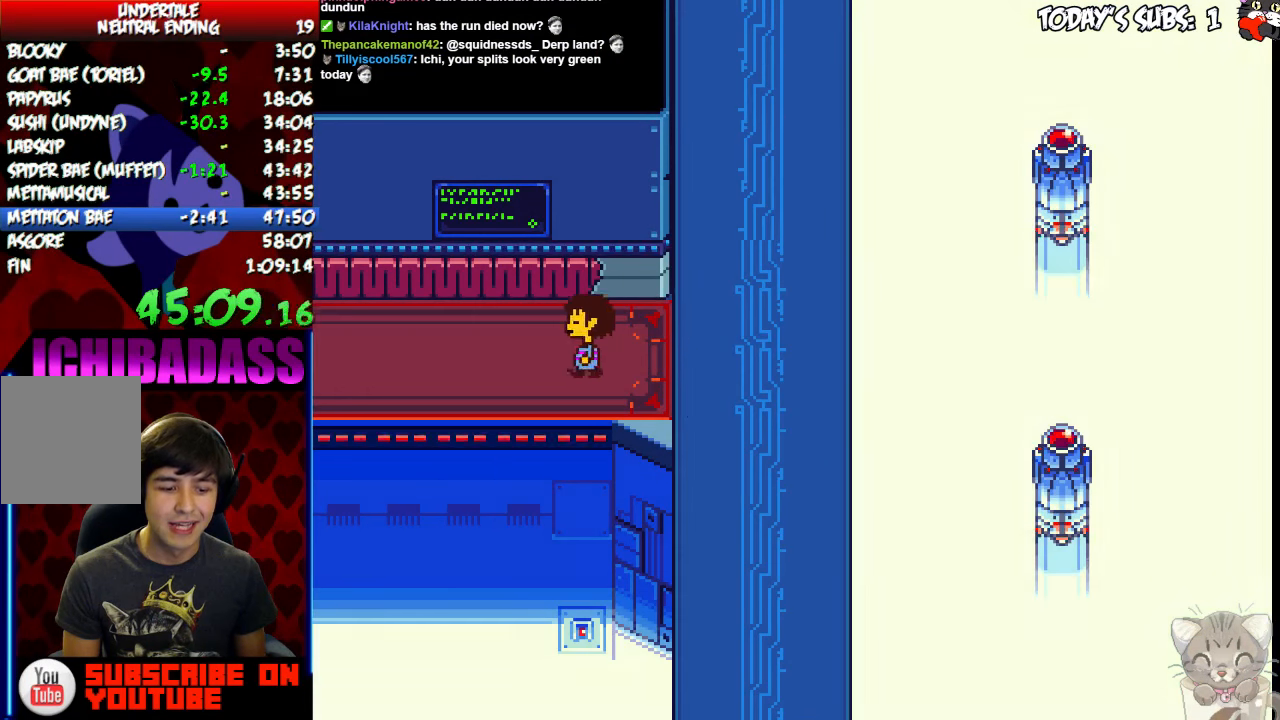
{"keys": ["left", "x"], "events": [[433, "z", "down"], [466, "x", "down"], [500, "z", "up"]]}
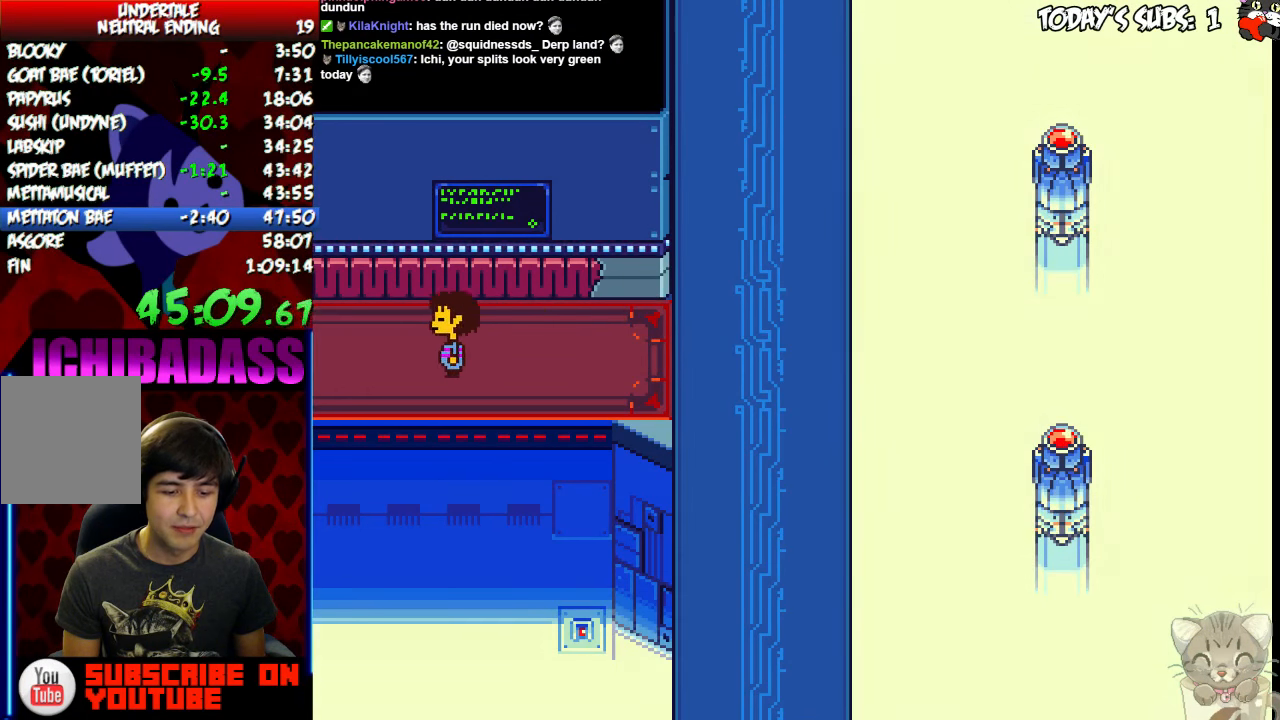
{"keys": ["left", "up"], "events": [[66, "x", "up"], [133, "z", "down"], [166, "z", "up"], [200, "x", "down"], [233, "x", "up"], [300, "z", "down"], [333, "z", "up"], [366, "x", "down"], [433, "x", "up"], [466, "up", "down"]]}
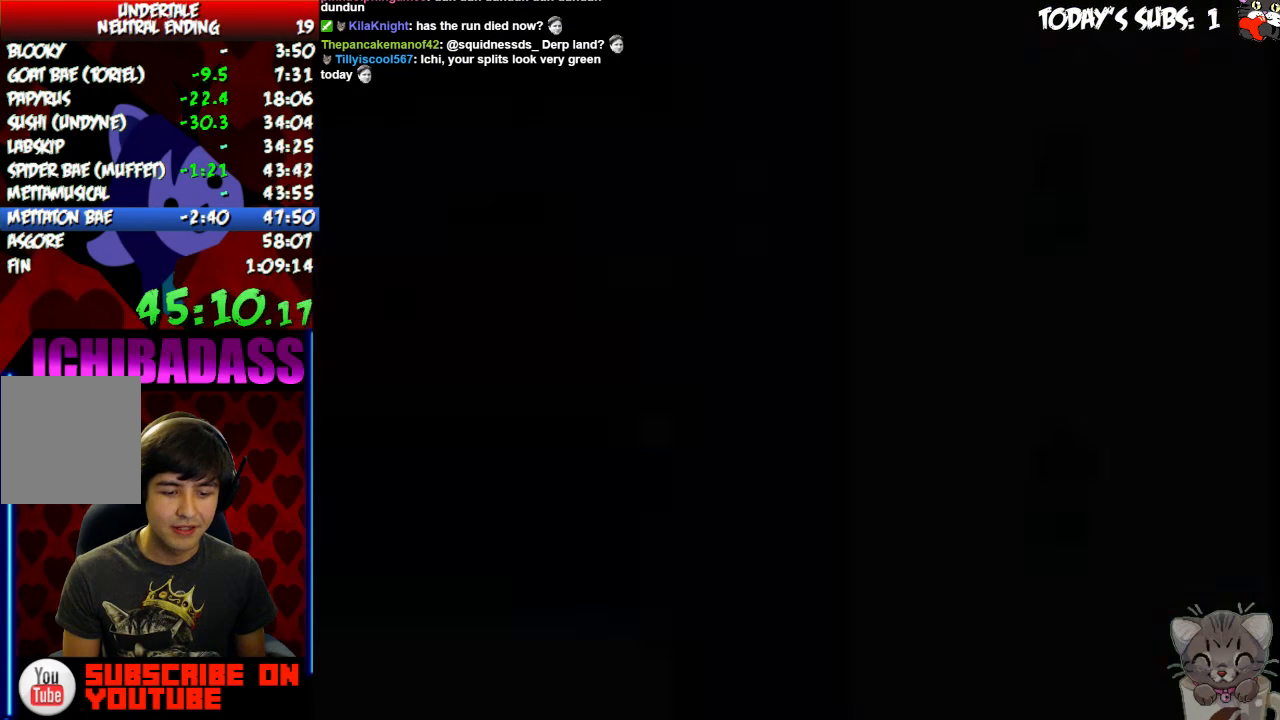
{"keys": ["left"], "events": [[133, "up", "up"]]}
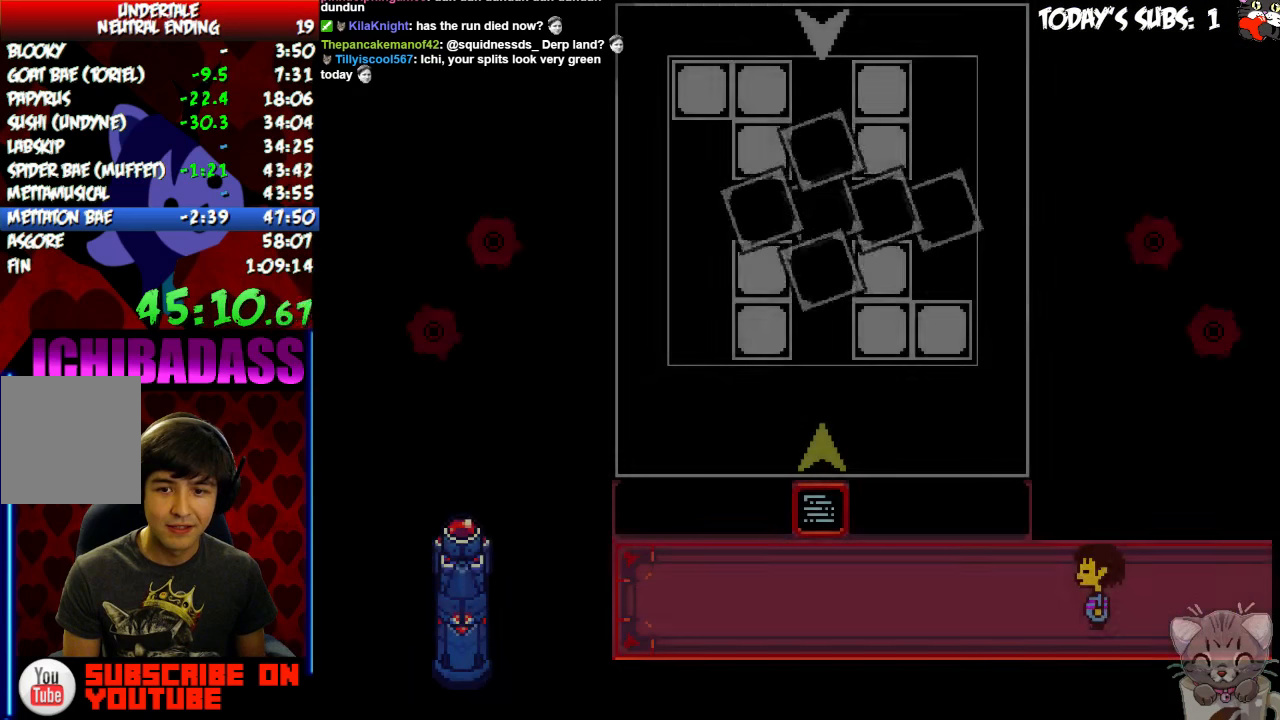
{"keys": ["left"], "events": [[34, "up", "down"], [334, "up", "up"]]}
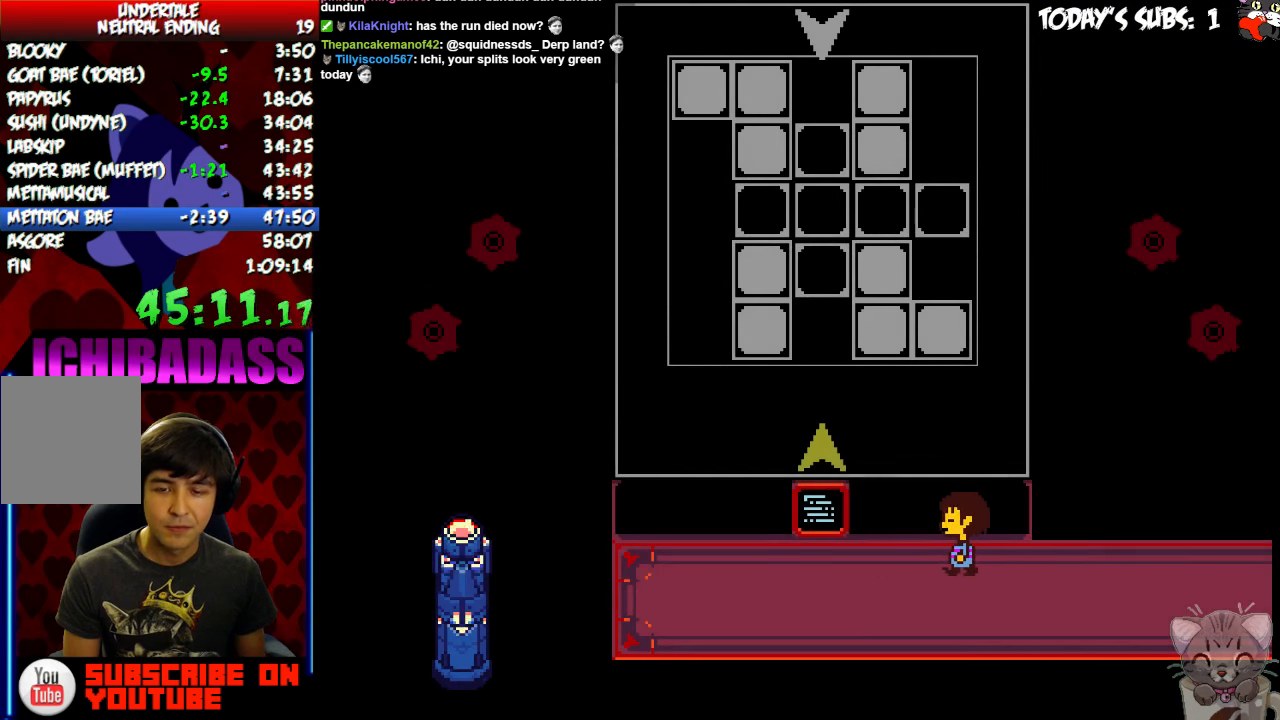
{"keys": ["left"], "events": []}